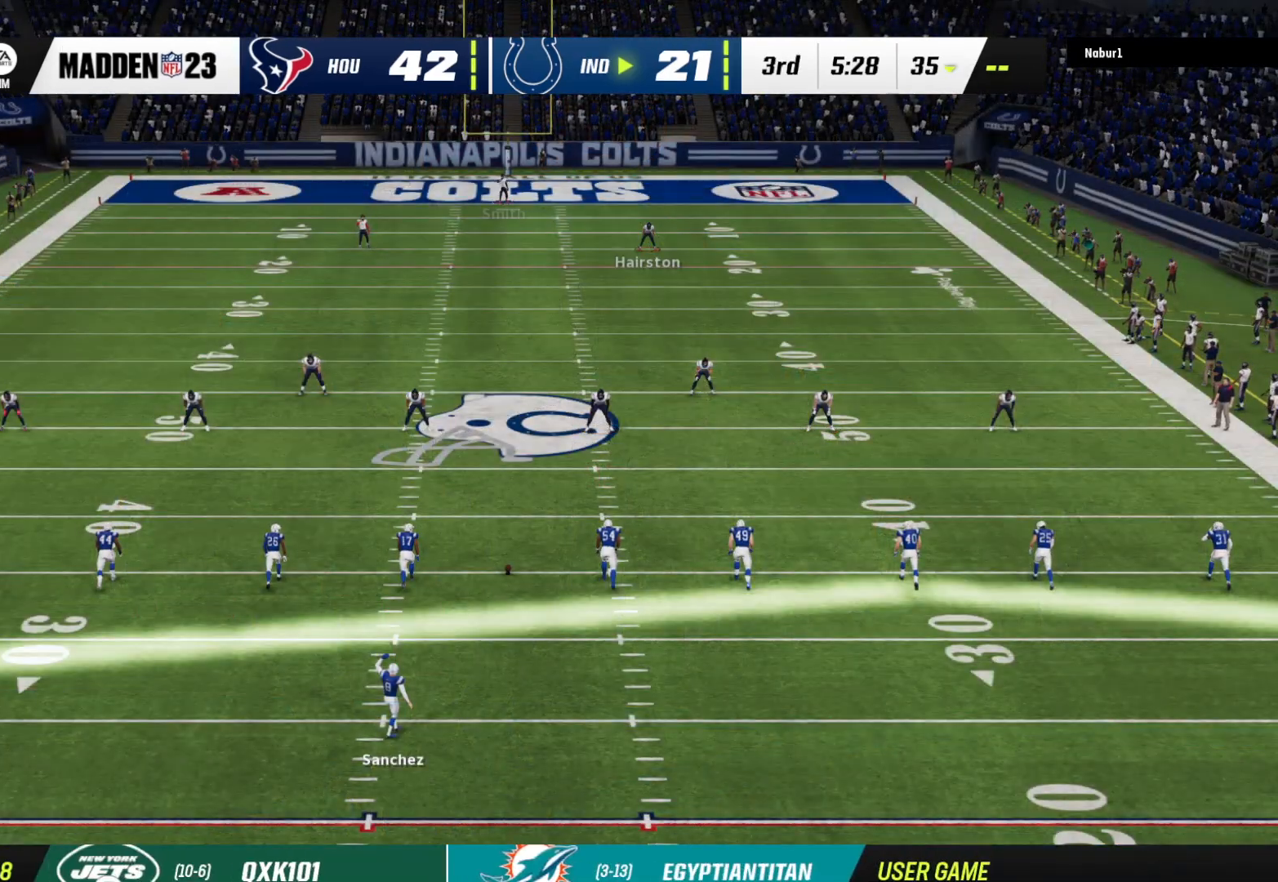
Gameplay with a controller (Xbox layout); each line is a JSON object with the inputs held at the frame after it. "events" lists button and stick changes between this image and that frame as [ms after this image, input, new state], when the widget could be followed in between.
{"buttons": [], "left_stick": "center", "right_stick": "center", "events": []}
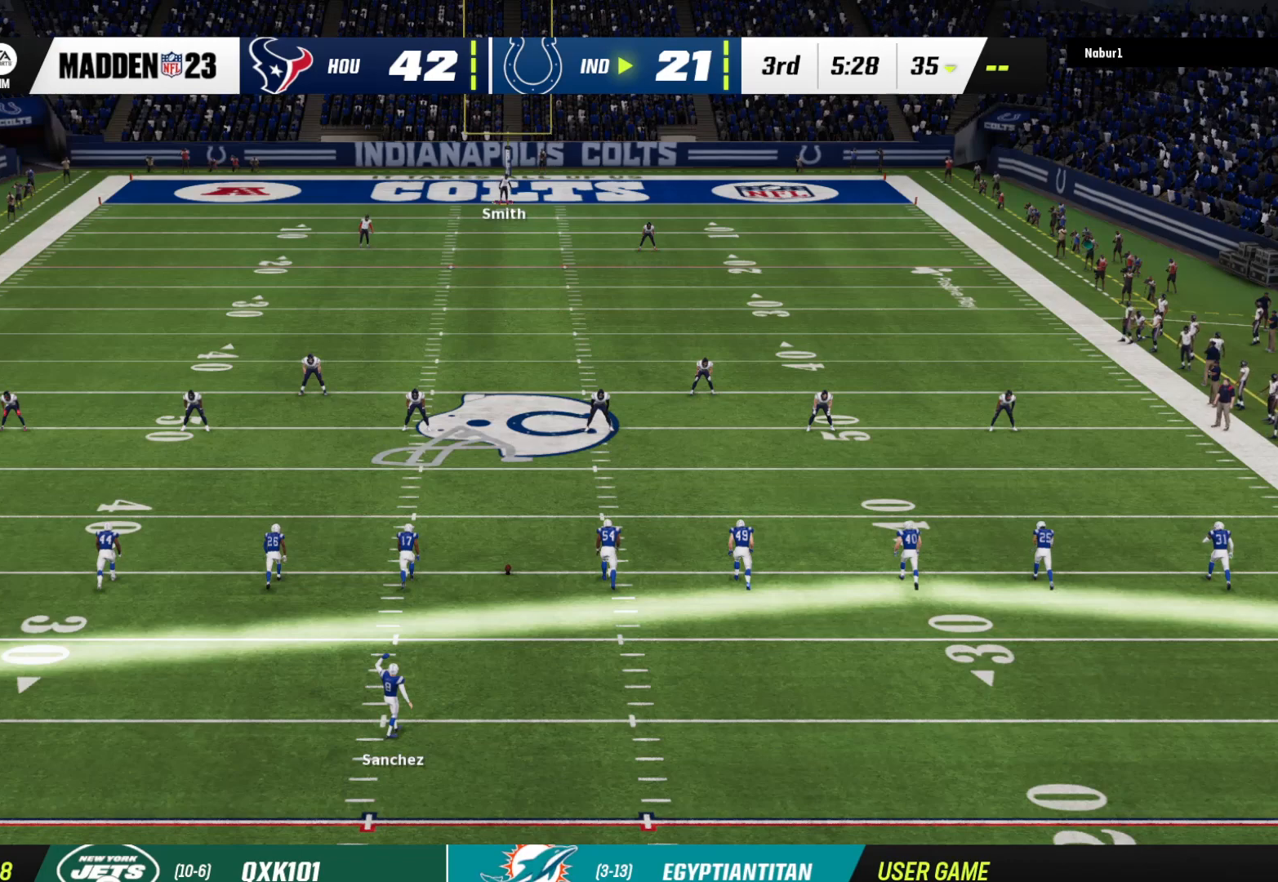
{"buttons": [], "left_stick": "center", "right_stick": "center", "events": []}
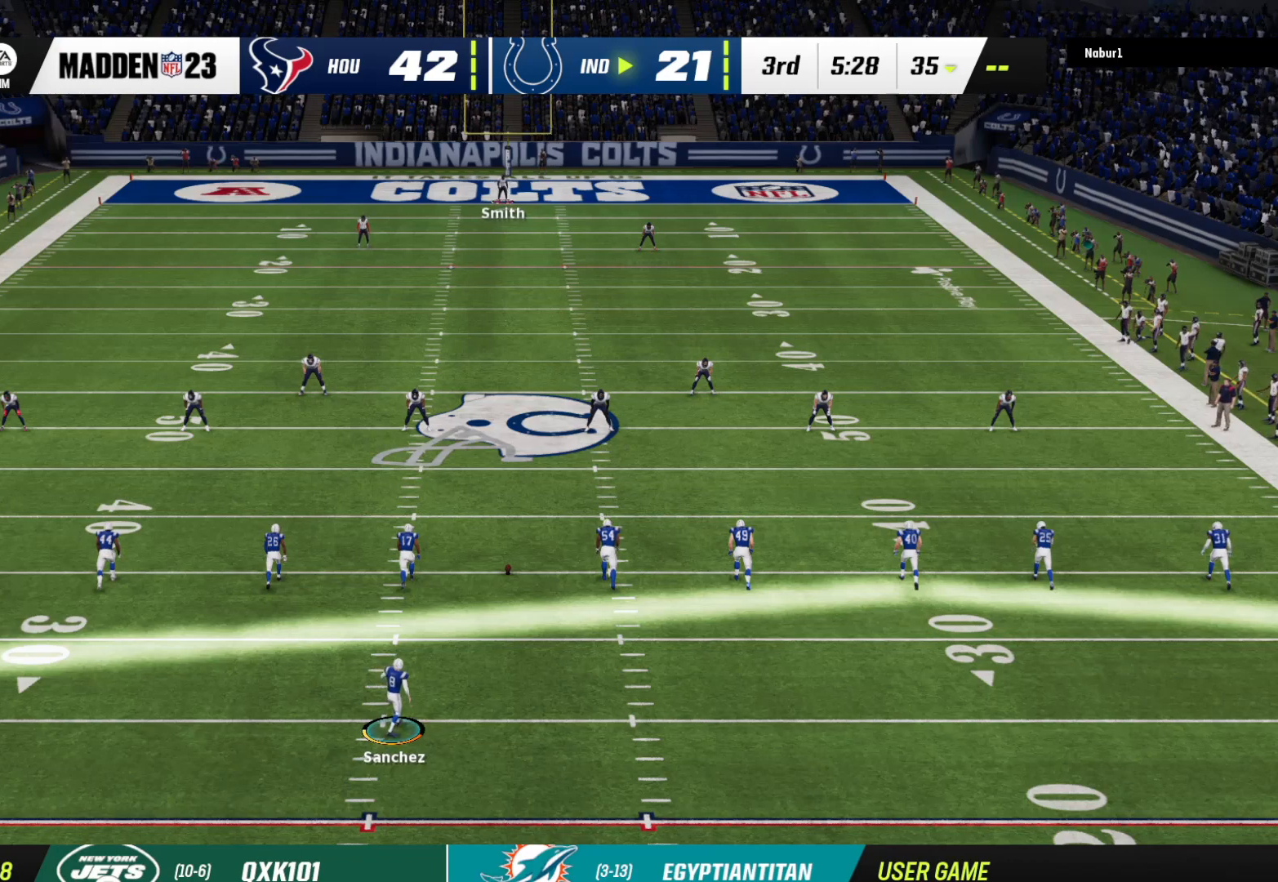
{"buttons": [], "left_stick": "center", "right_stick": "center", "events": []}
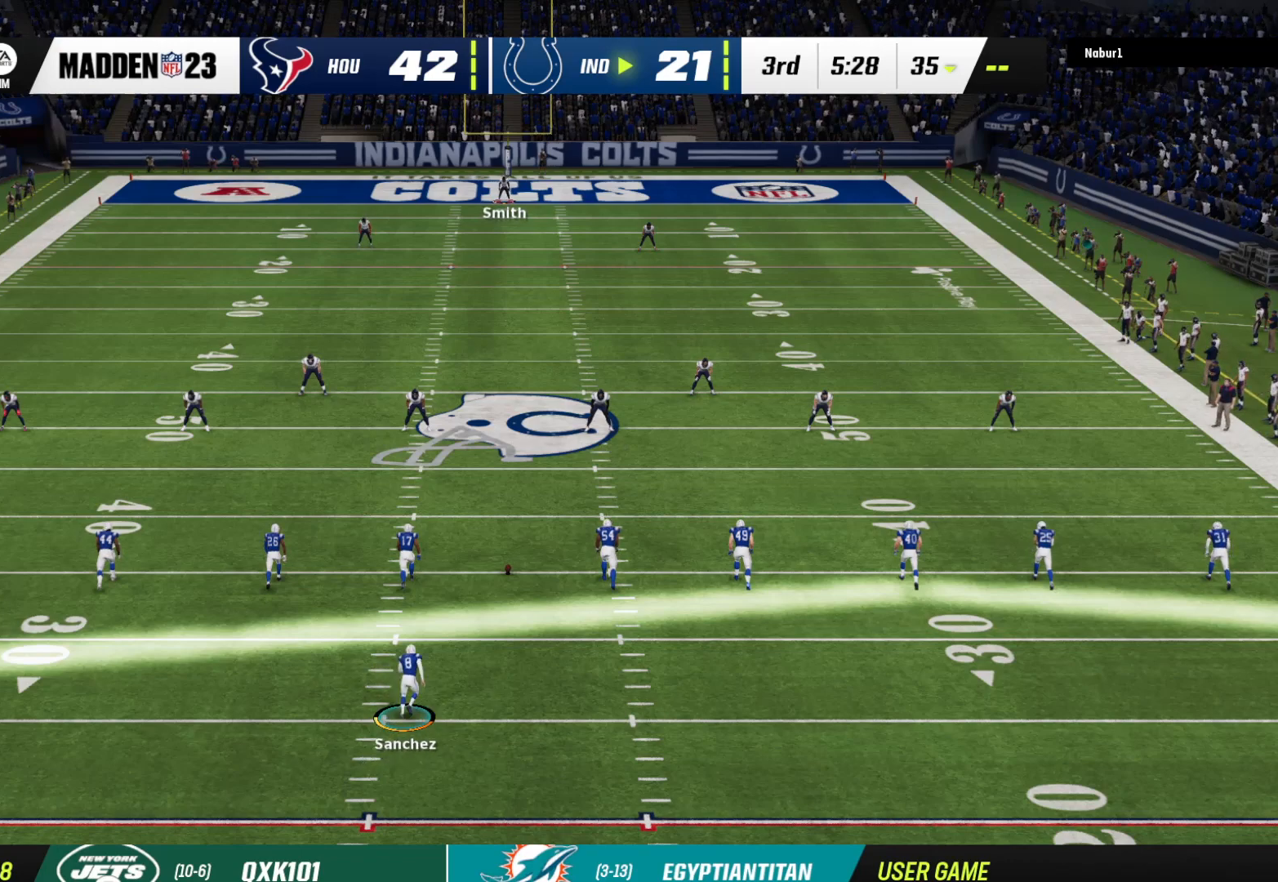
{"buttons": [], "left_stick": "center", "right_stick": "center", "events": []}
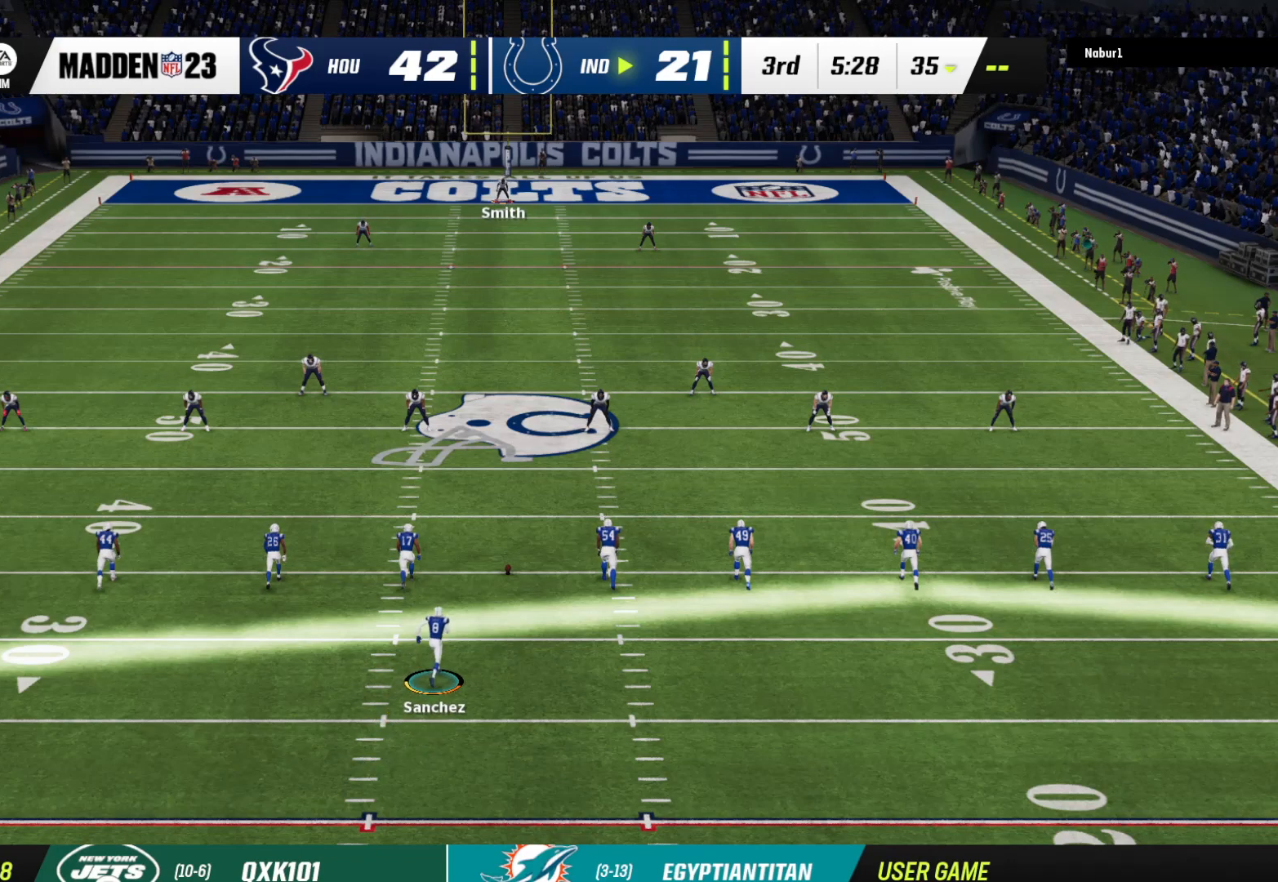
{"buttons": [], "left_stick": "center", "right_stick": "center", "events": []}
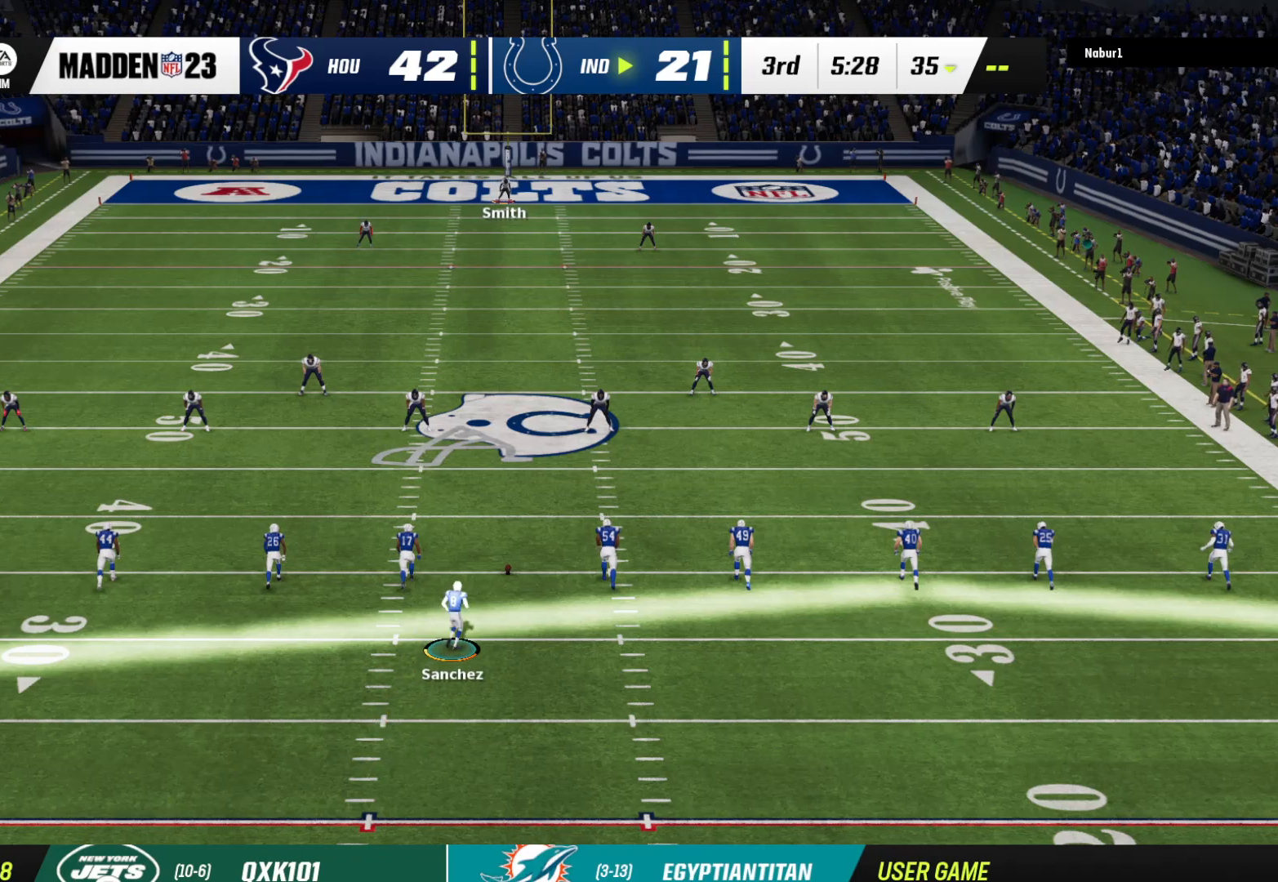
{"buttons": [], "left_stick": "center", "right_stick": "center", "events": []}
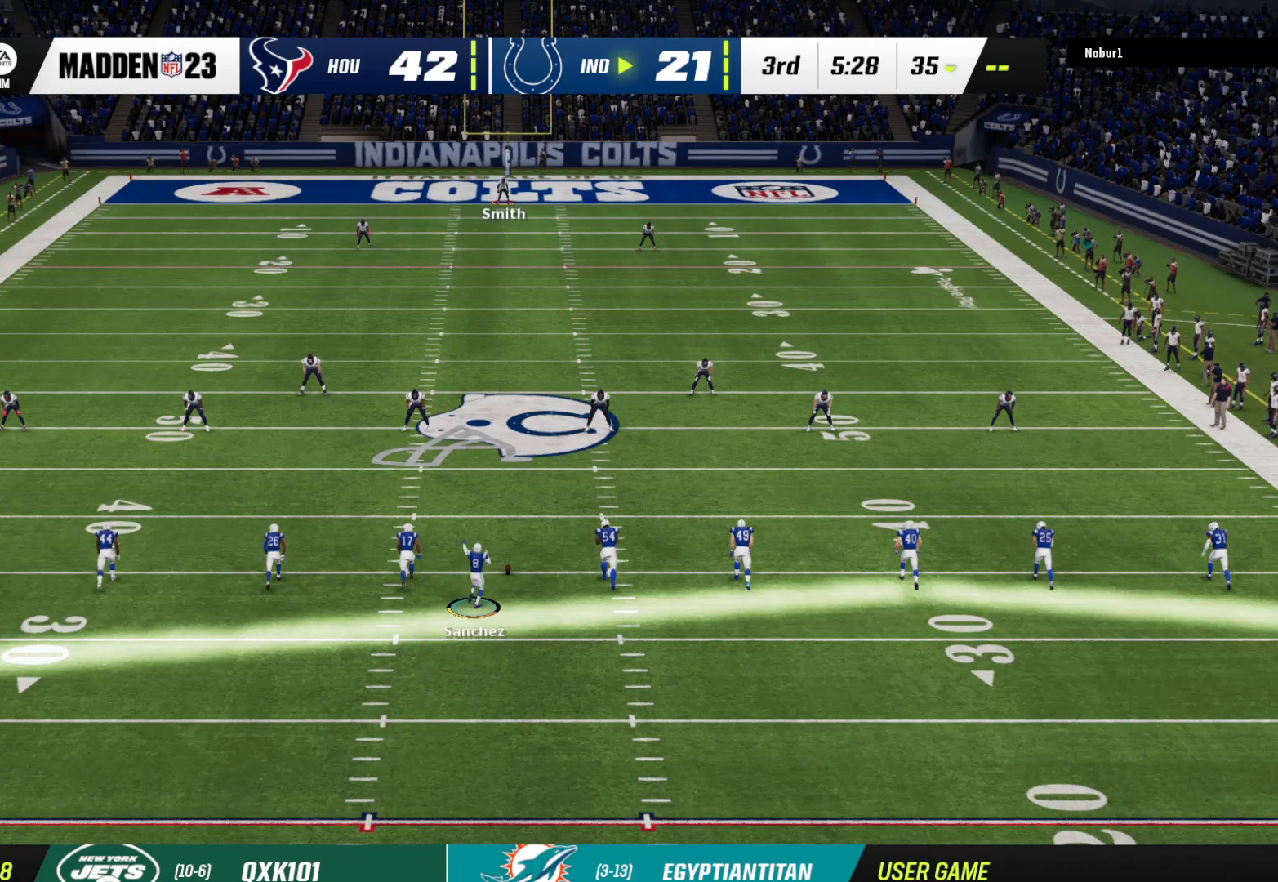
{"buttons": [], "left_stick": "center", "right_stick": "center", "events": []}
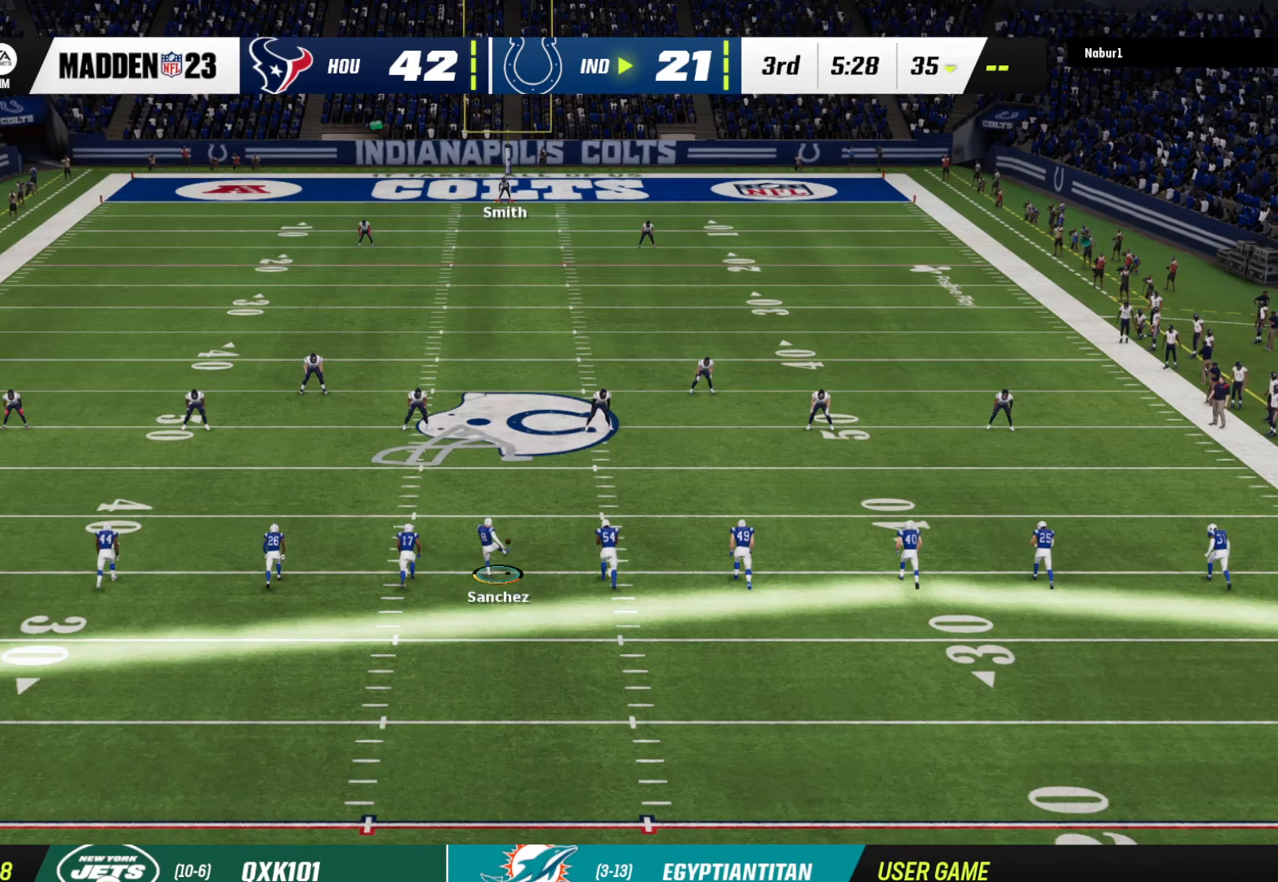
{"buttons": [], "left_stick": "center", "right_stick": "center", "events": []}
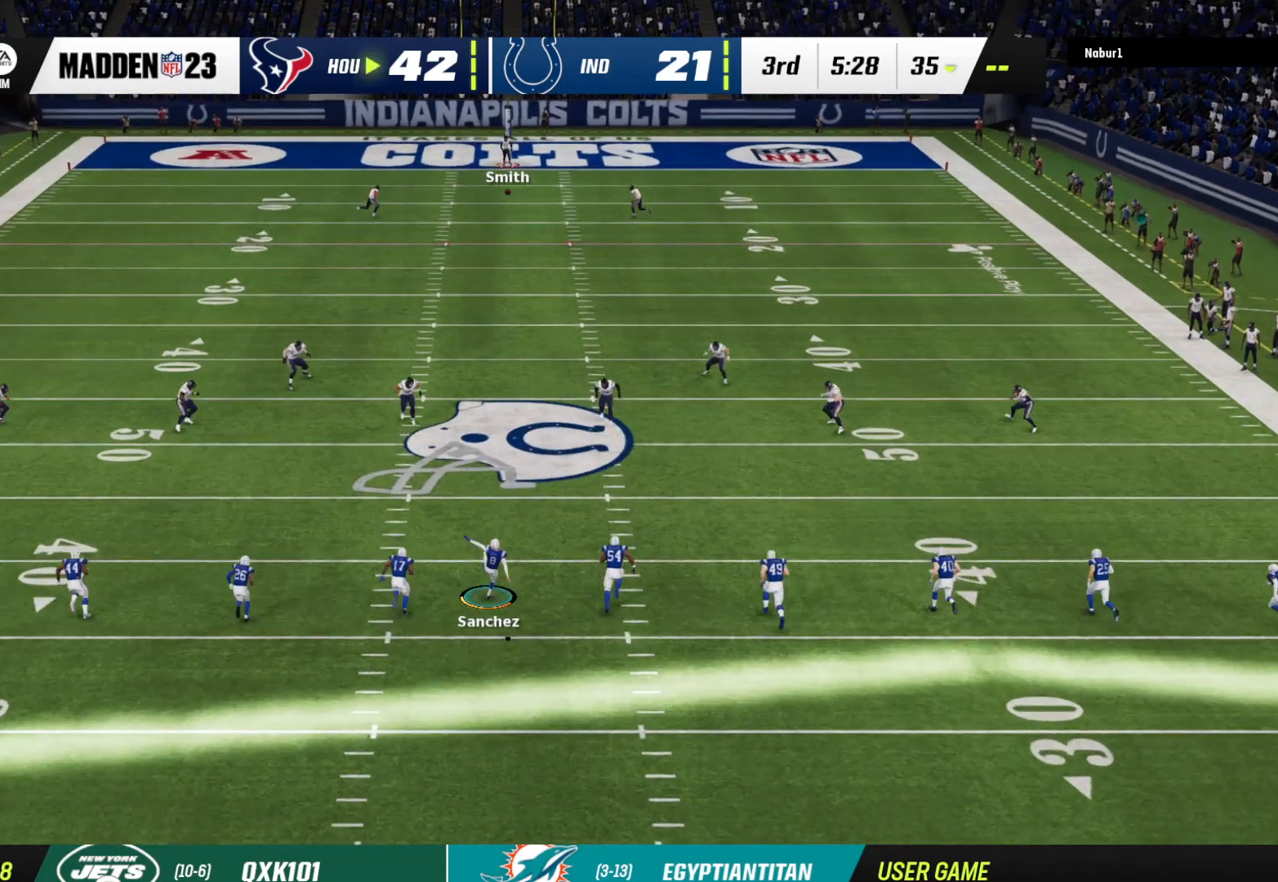
{"buttons": [], "left_stick": "center", "right_stick": "center", "events": [[333, "B", "down"], [467, "B", "up"]]}
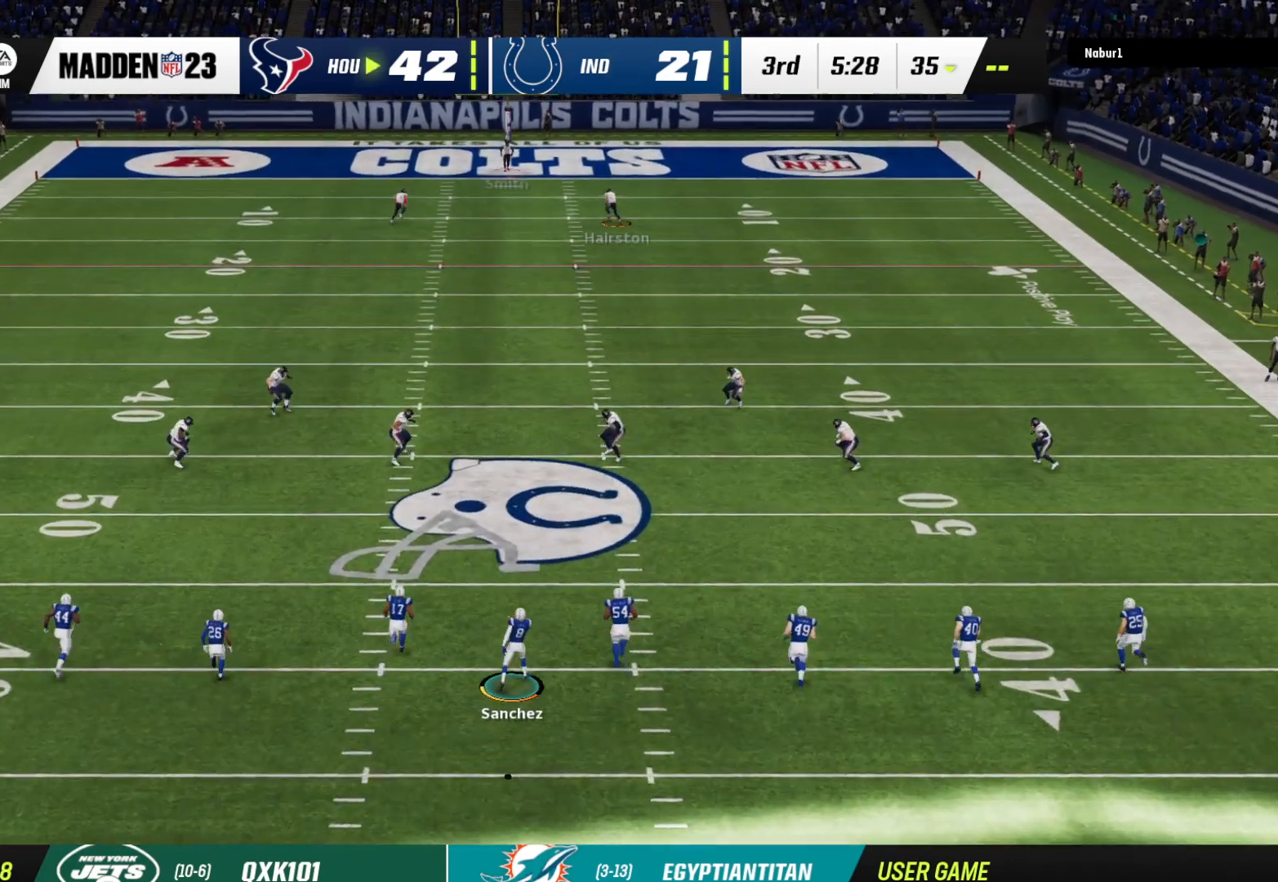
{"buttons": [], "left_stick": "center", "right_stick": "center", "events": [[133, "B", "down"], [267, "B", "up"]]}
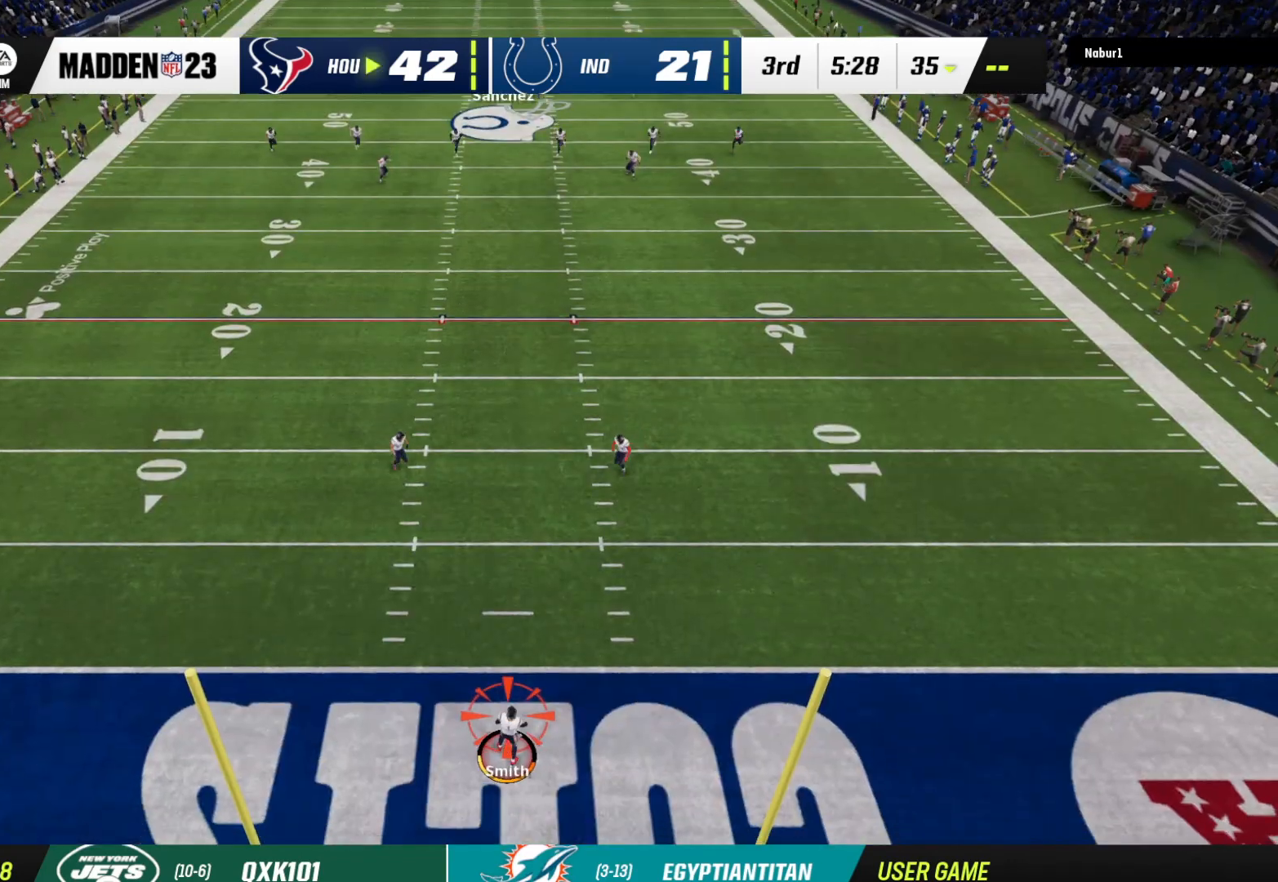
{"buttons": [], "left_stick": "center", "right_stick": "center", "events": []}
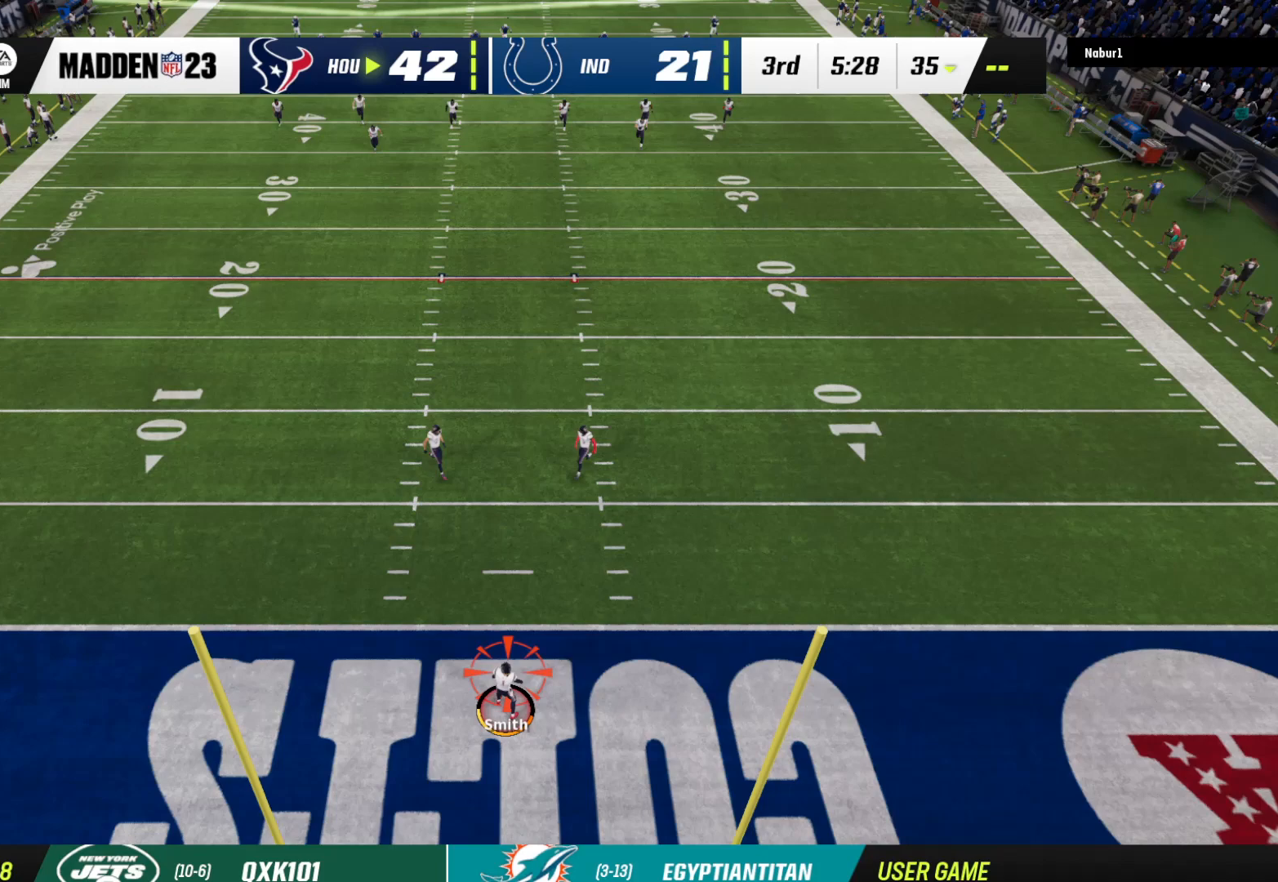
{"buttons": [], "left_stick": "center", "right_stick": "center", "events": []}
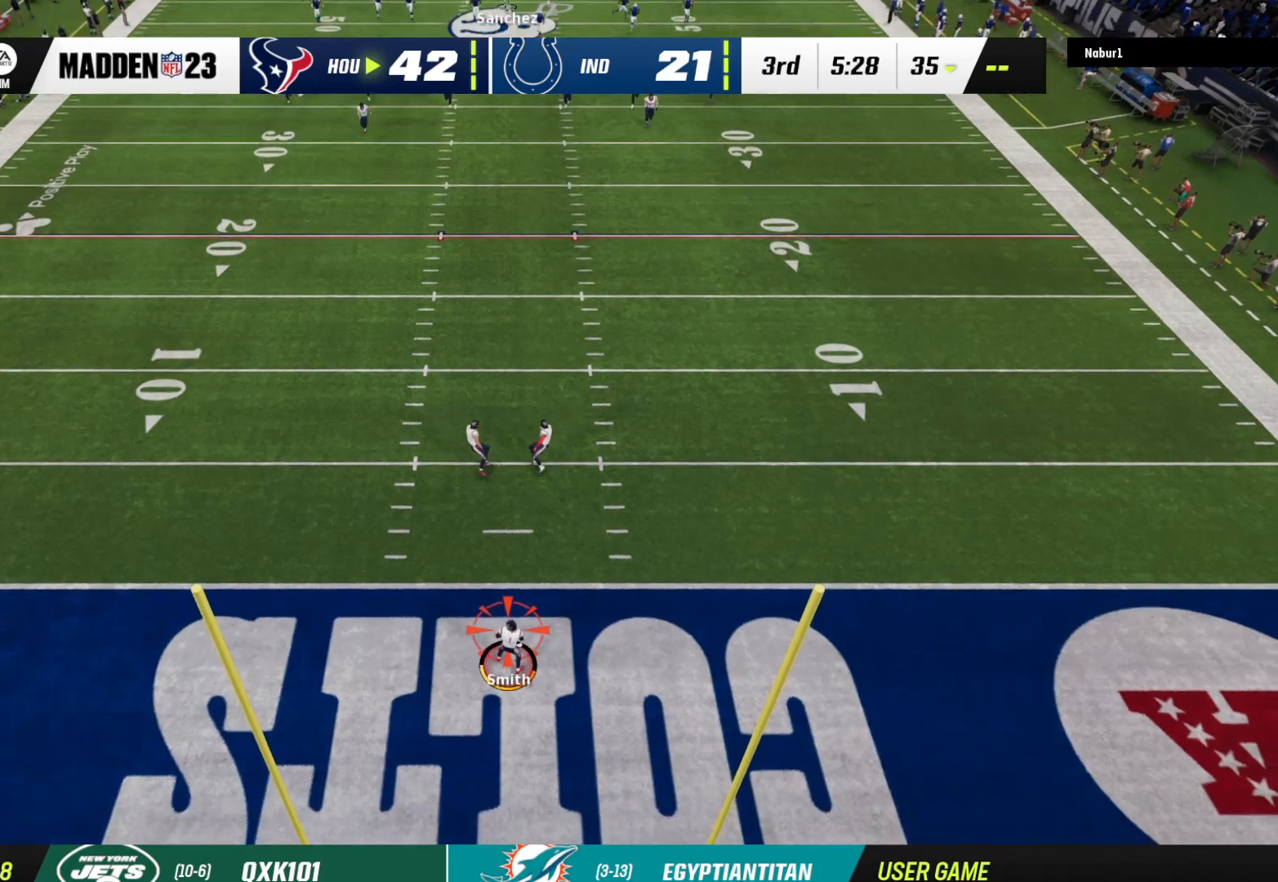
{"buttons": [], "left_stick": "center", "right_stick": "center", "events": []}
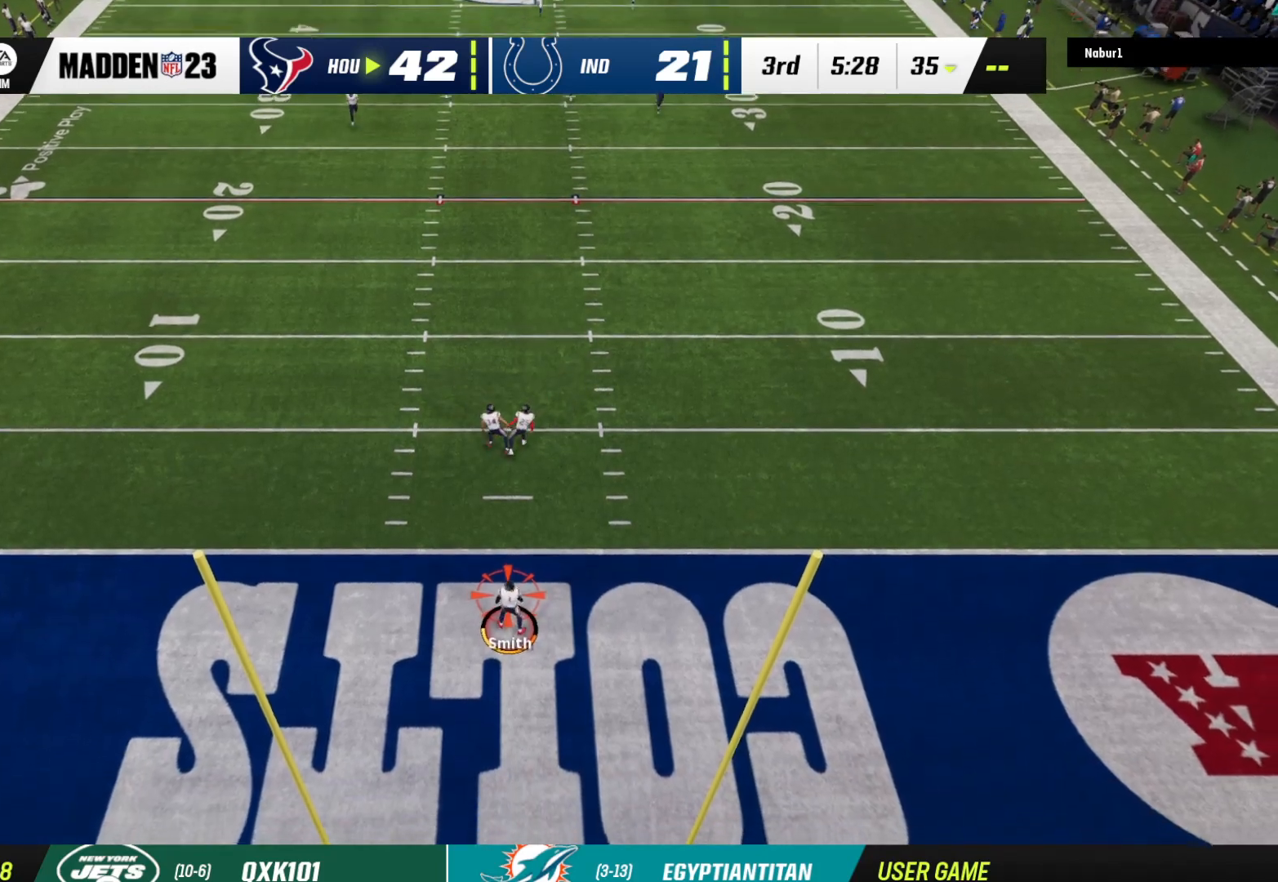
{"buttons": [], "left_stick": "up", "right_stick": "center", "events": [[500, "left_stick", "up"]]}
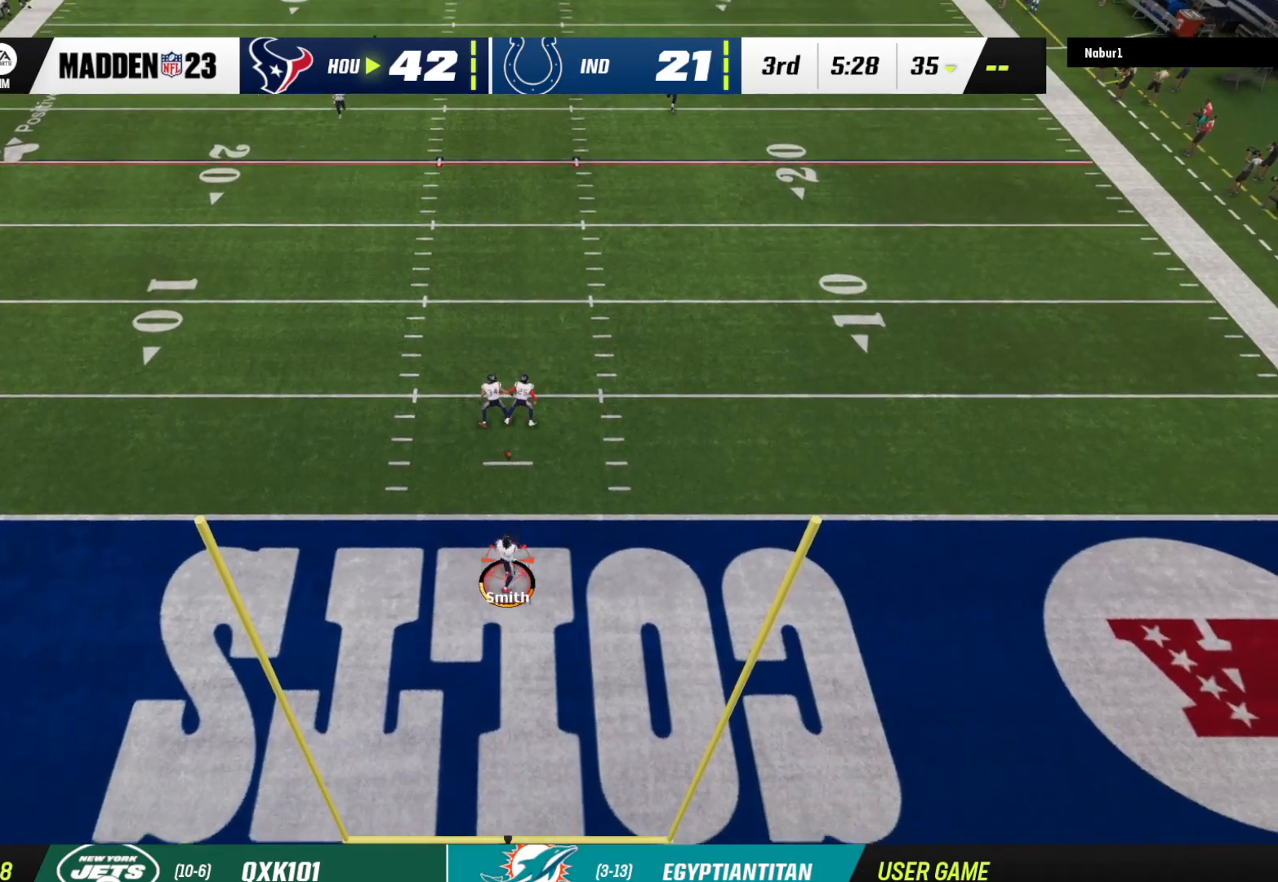
{"buttons": ["R2"], "left_stick": "up", "right_stick": "center", "events": [[467, "R2", "down"]]}
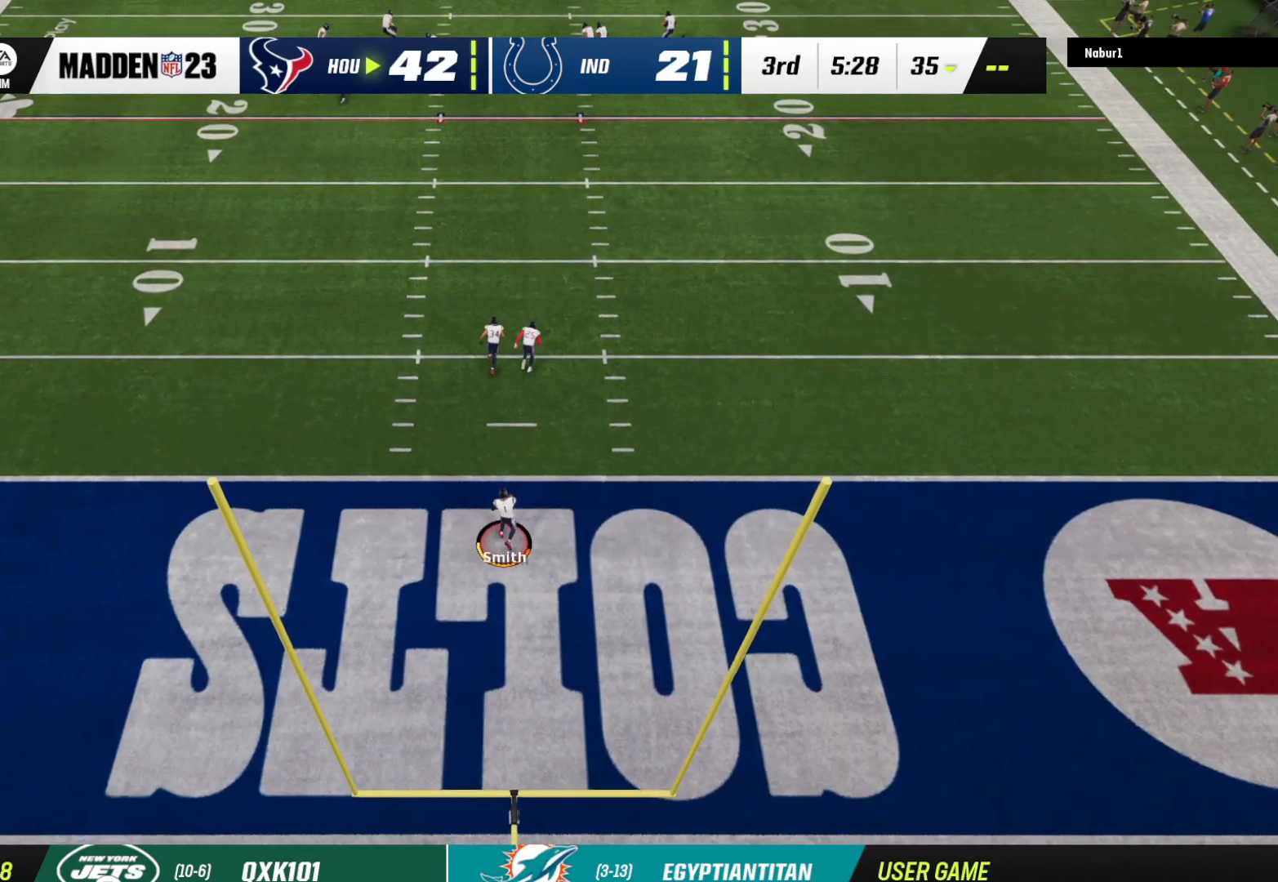
{"buttons": ["R2"], "left_stick": "up", "right_stick": "center", "events": []}
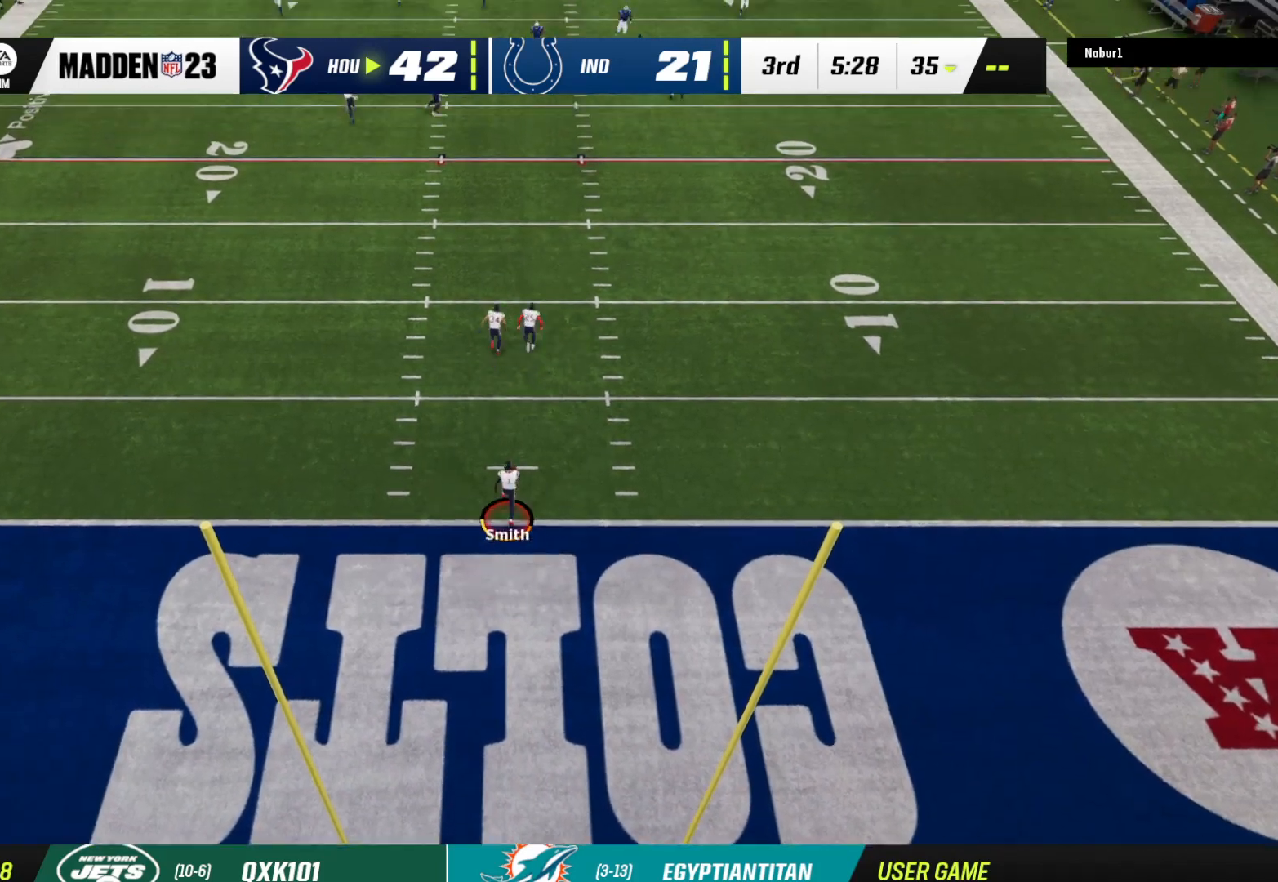
{"buttons": ["R2"], "left_stick": "up", "right_stick": "center", "events": []}
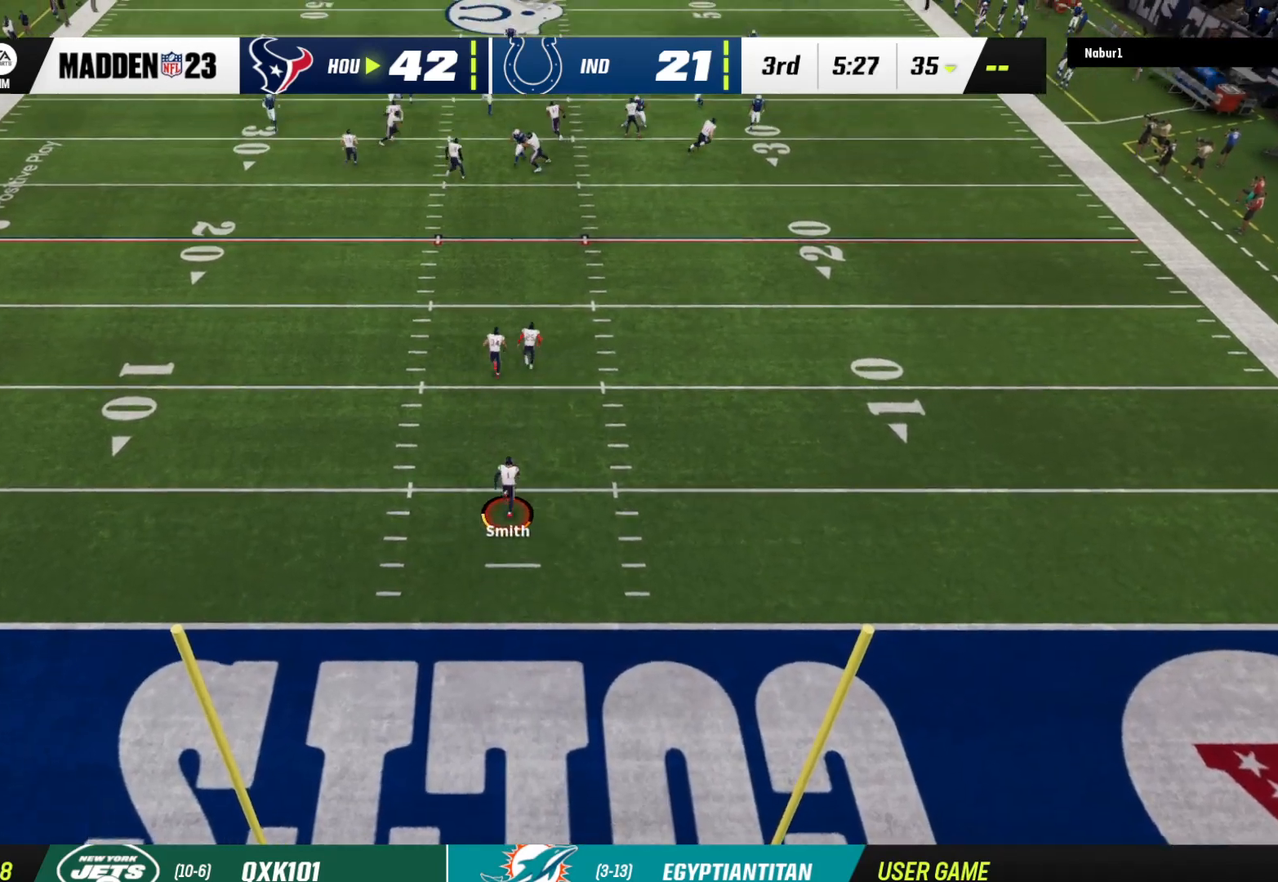
{"buttons": ["R2"], "left_stick": "up-left", "right_stick": "center", "events": [[400, "left_stick", "up-left"]]}
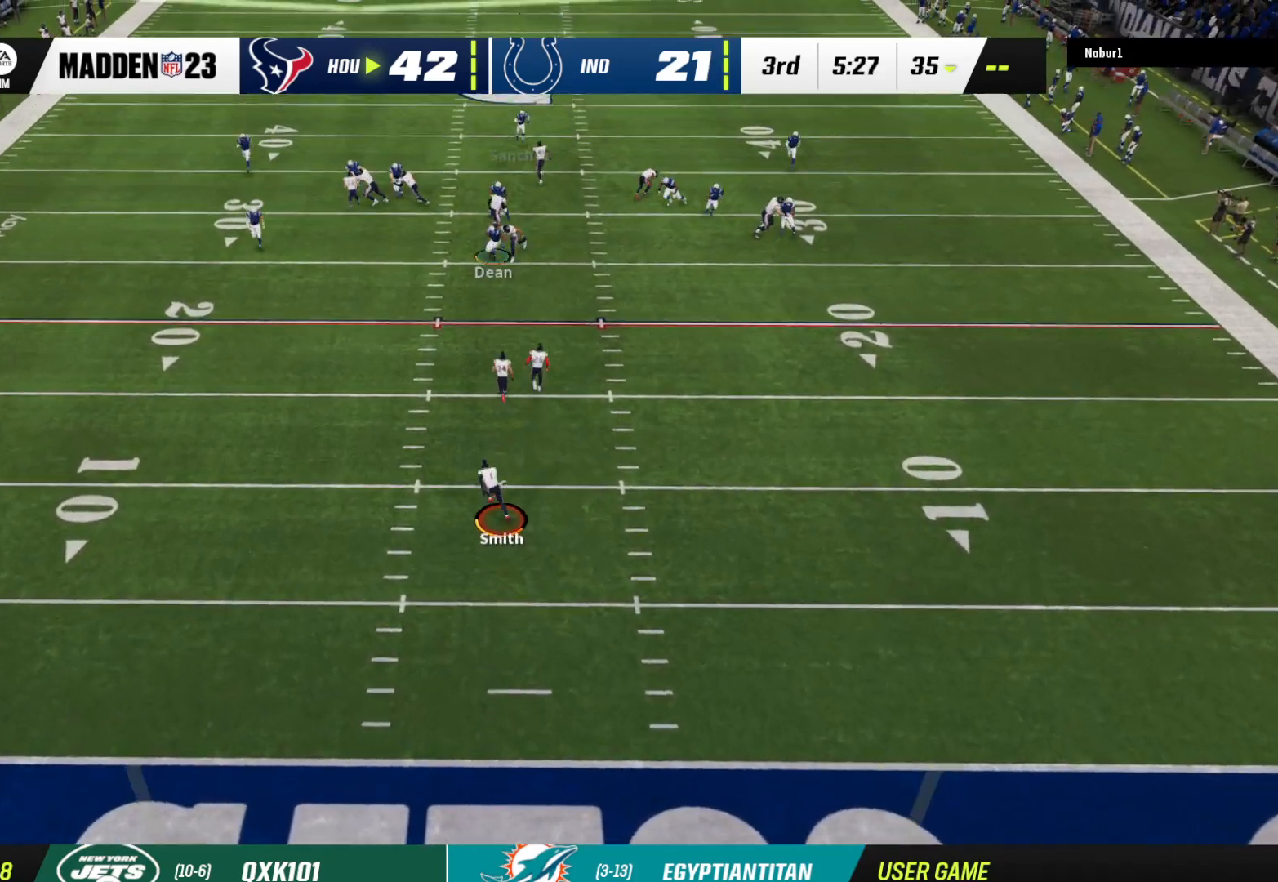
{"buttons": ["R2"], "left_stick": "up", "right_stick": "center", "events": [[300, "left_stick", "up"]]}
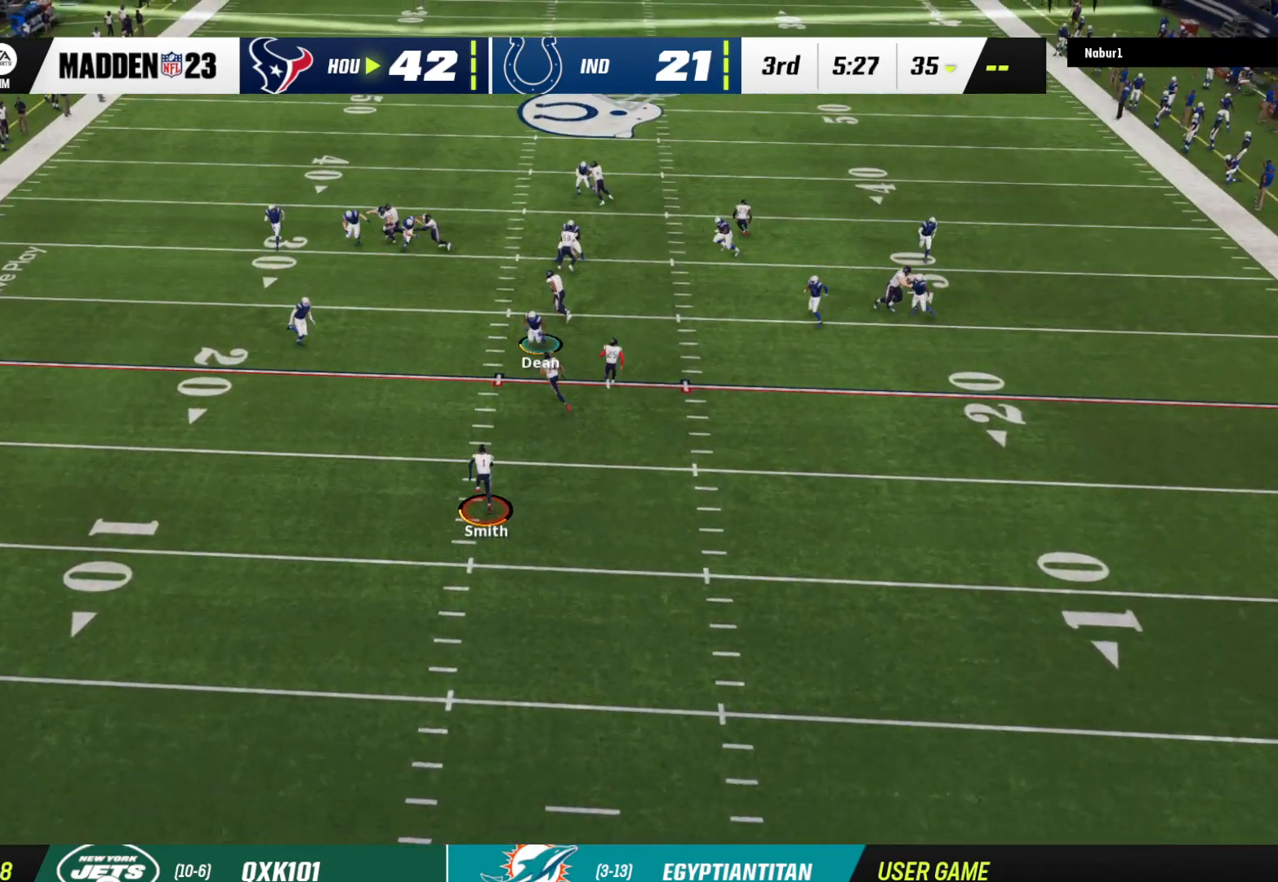
{"buttons": ["R2"], "left_stick": "up", "right_stick": "center", "events": []}
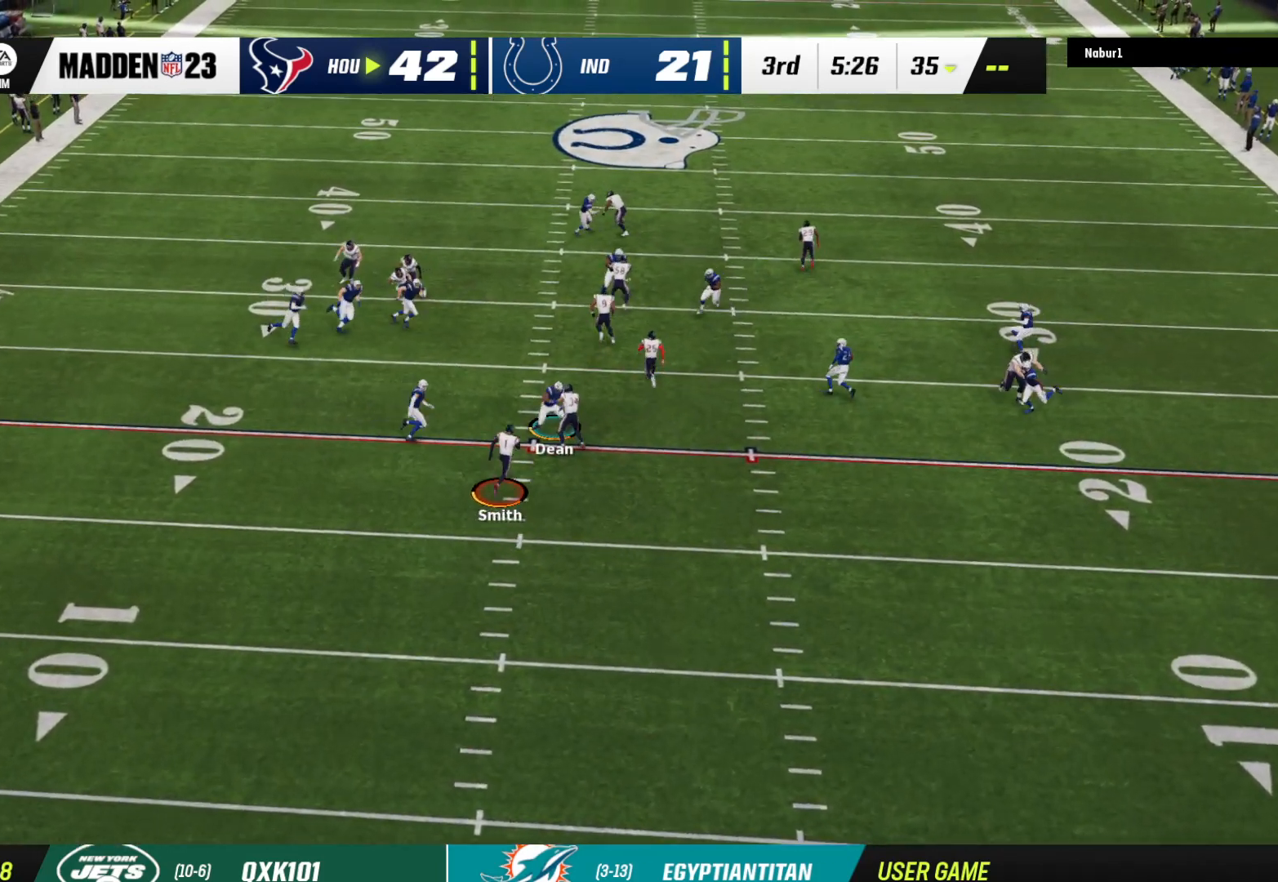
{"buttons": ["R2", "L3"], "left_stick": "up-left", "right_stick": "up", "events": [[133, "L3", "down"], [167, "left_stick", "up-left"], [167, "right_stick", "up-left"], [333, "right_stick", "up"]]}
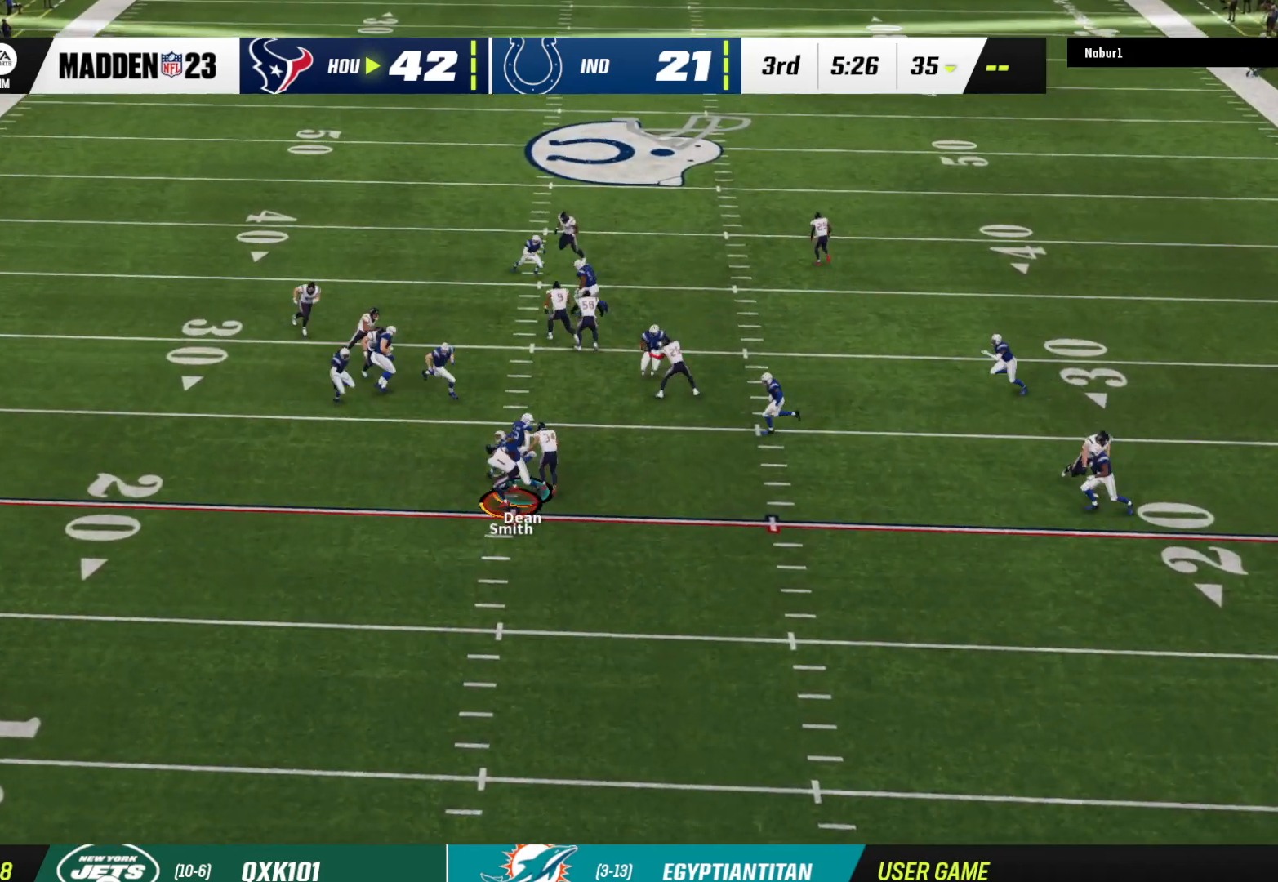
{"buttons": ["R2"], "left_stick": "up-left", "right_stick": "up", "events": [[433, "L3", "up"]]}
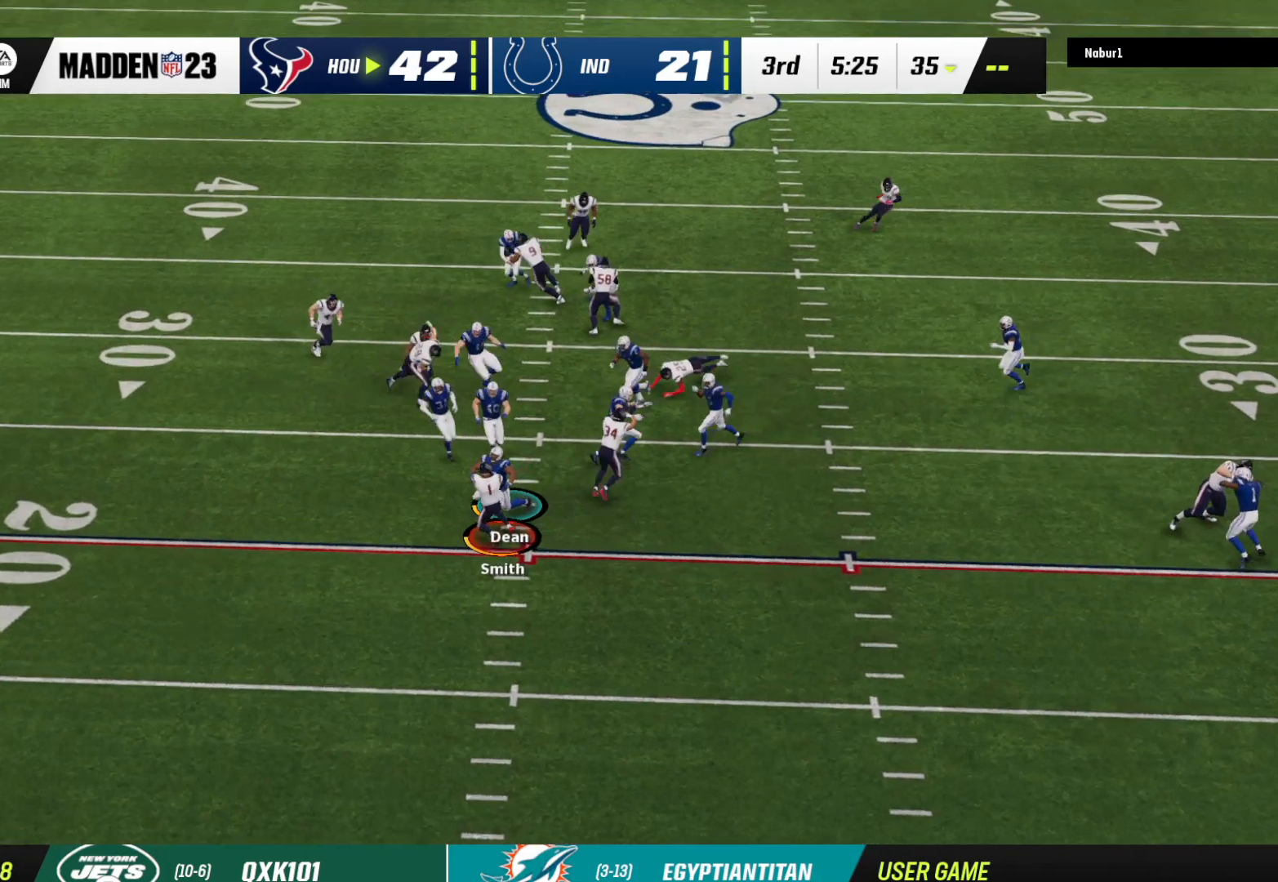
{"buttons": [], "left_stick": "up-left", "right_stick": "center", "events": [[367, "right_stick", "center"], [467, "R2", "up"]]}
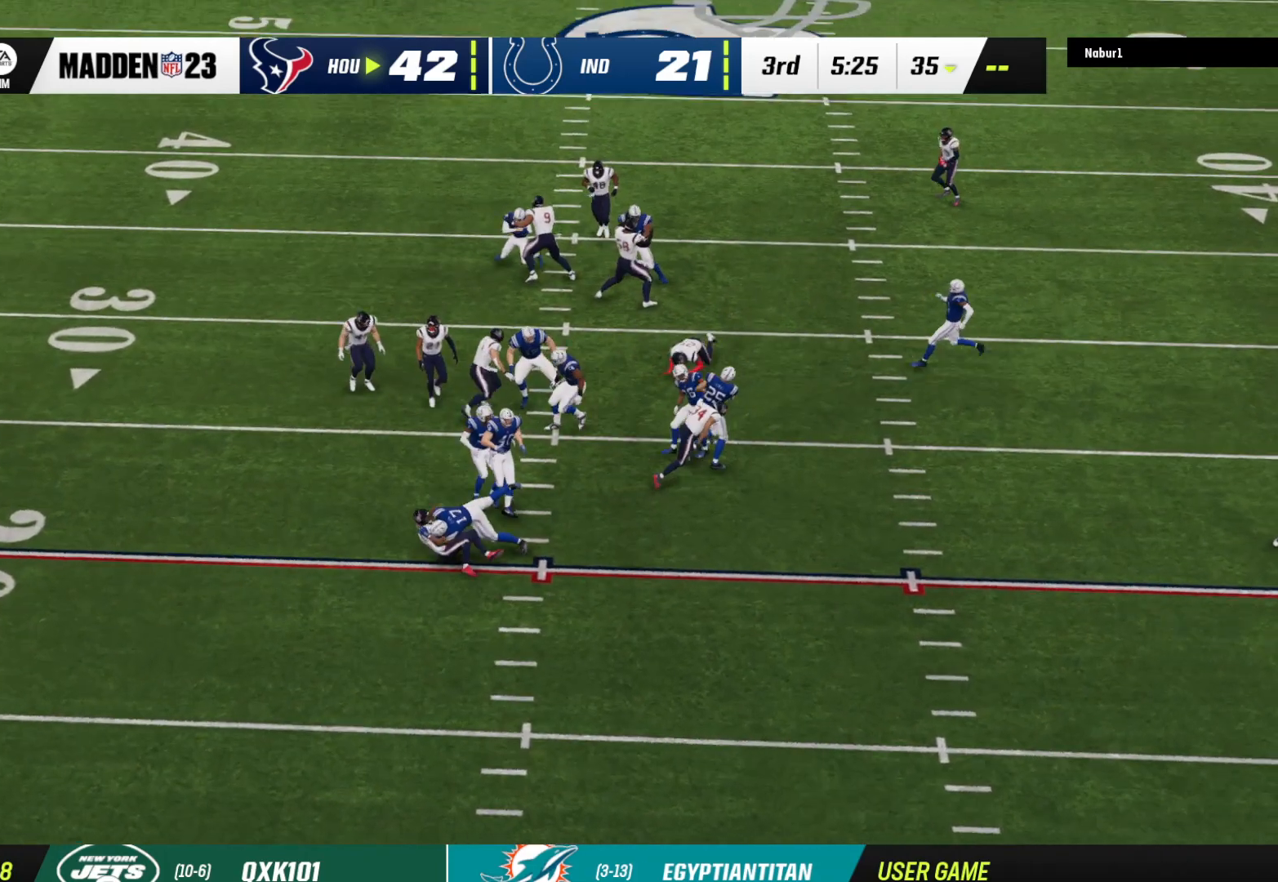
{"buttons": ["A"], "left_stick": "center", "right_stick": "center", "events": [[100, "left_stick", "center"], [500, "A", "down"]]}
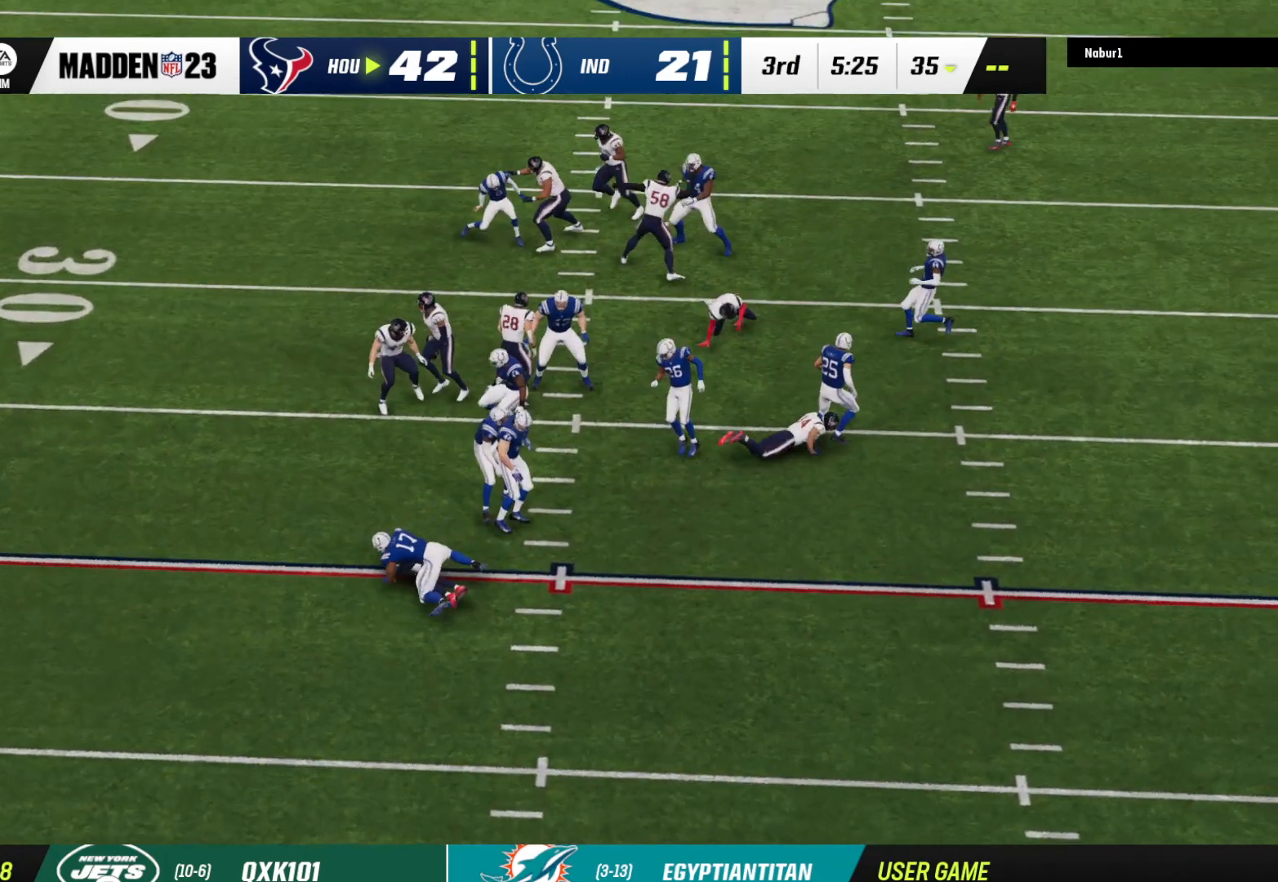
{"buttons": ["A"], "left_stick": "center", "right_stick": "center", "events": [[167, "A", "up"], [267, "A", "down"], [400, "A", "up"], [500, "A", "down"]]}
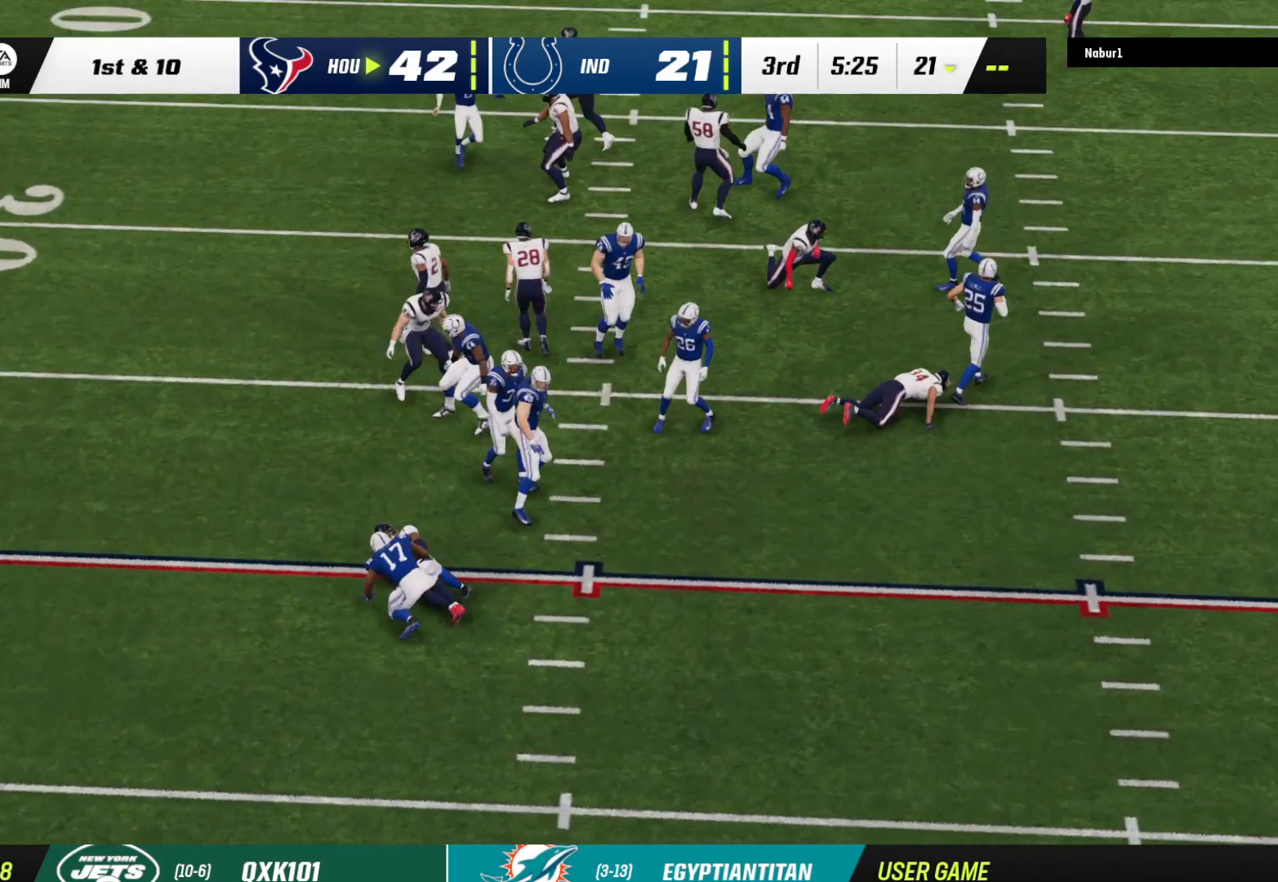
{"buttons": ["A"], "left_stick": "center", "right_stick": "center", "events": [[133, "A", "up"], [233, "A", "down"], [333, "A", "up"], [433, "A", "down"]]}
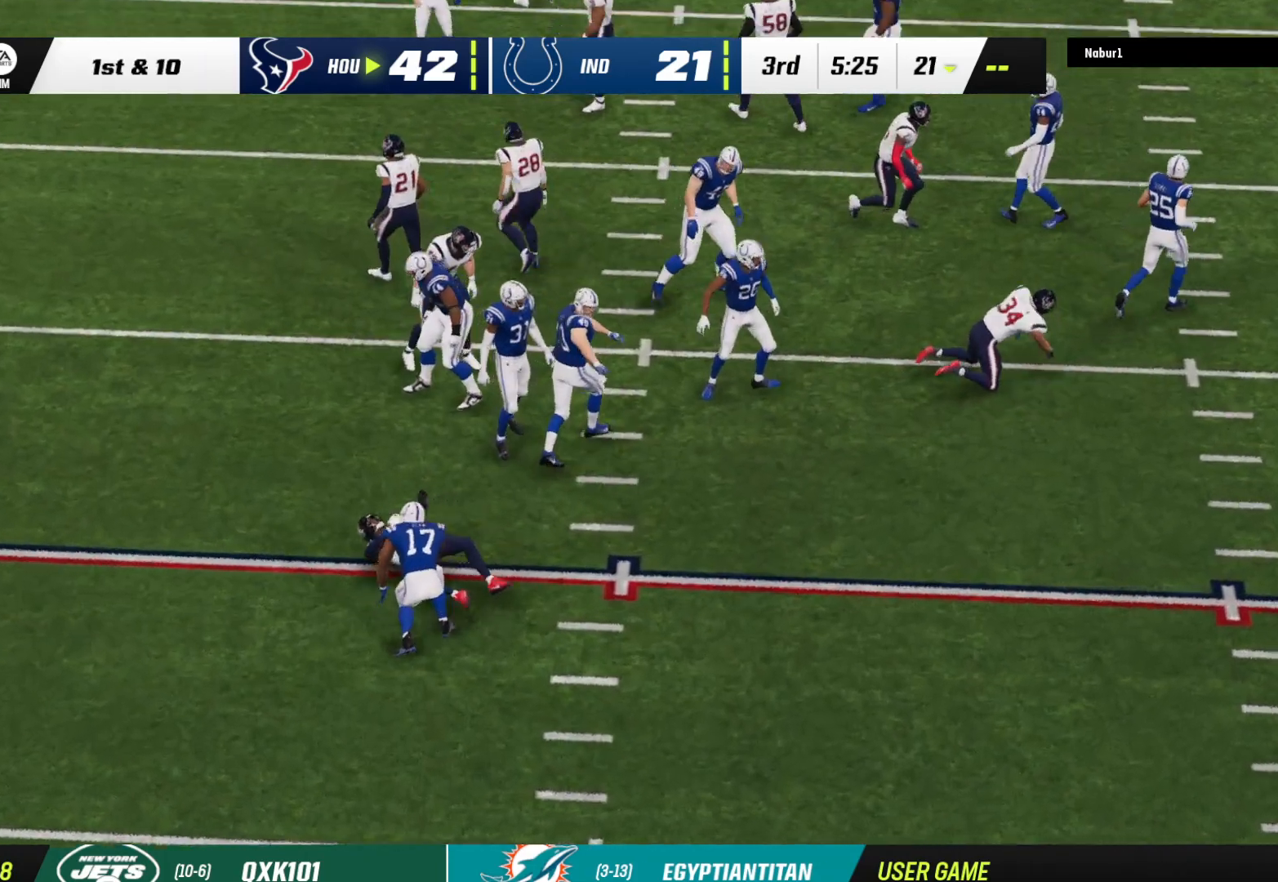
{"buttons": [], "left_stick": "center", "right_stick": "center", "events": [[67, "A", "up"], [133, "A", "down"], [233, "A", "up"], [333, "A", "down"], [433, "A", "up"]]}